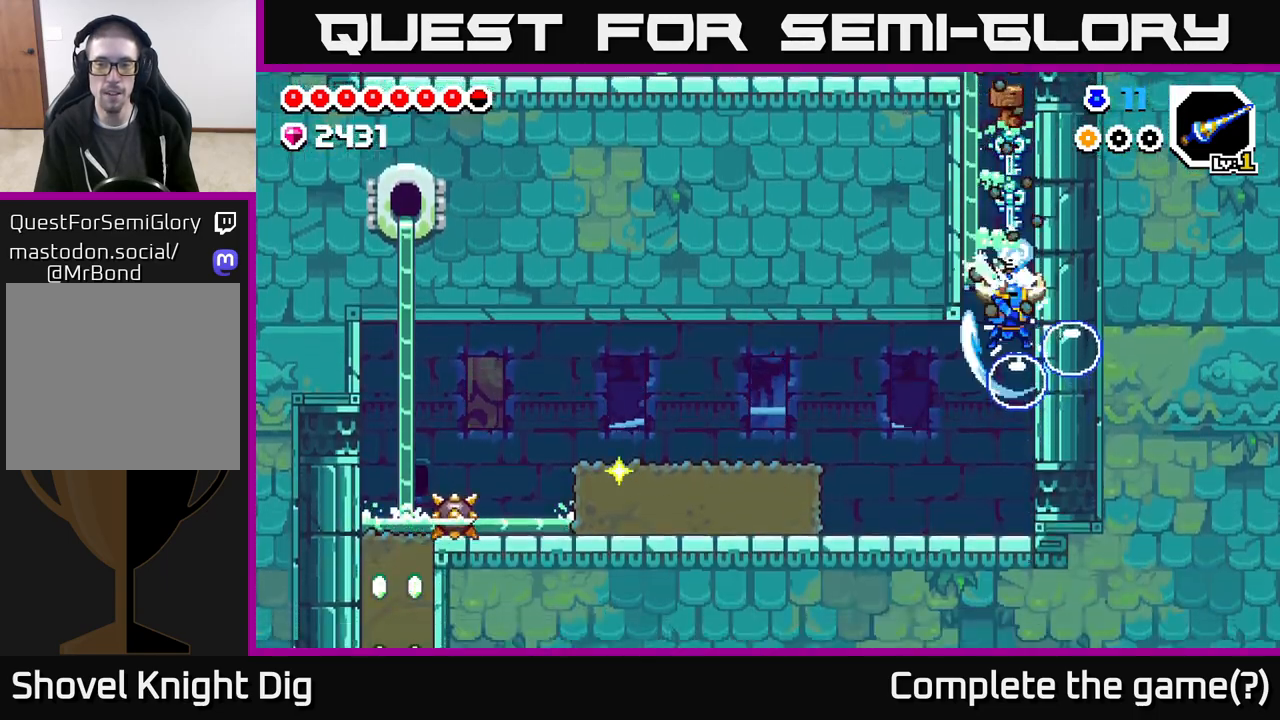
Gameplay with a controller (Xbox layout); each line is a JSON object with the inputs held at the frame after it. "events" lists button and stick changes between this image and that frame as [ms after this image, input, new state], when the widget could be followed in between.
{"buttons": ["DPAD_LEFT"], "left_stick": "center", "right_stick": "center", "events": [[117, "X", "up"], [367, "DPAD_DOWN", "up"], [383, "DPAD_LEFT", "down"]]}
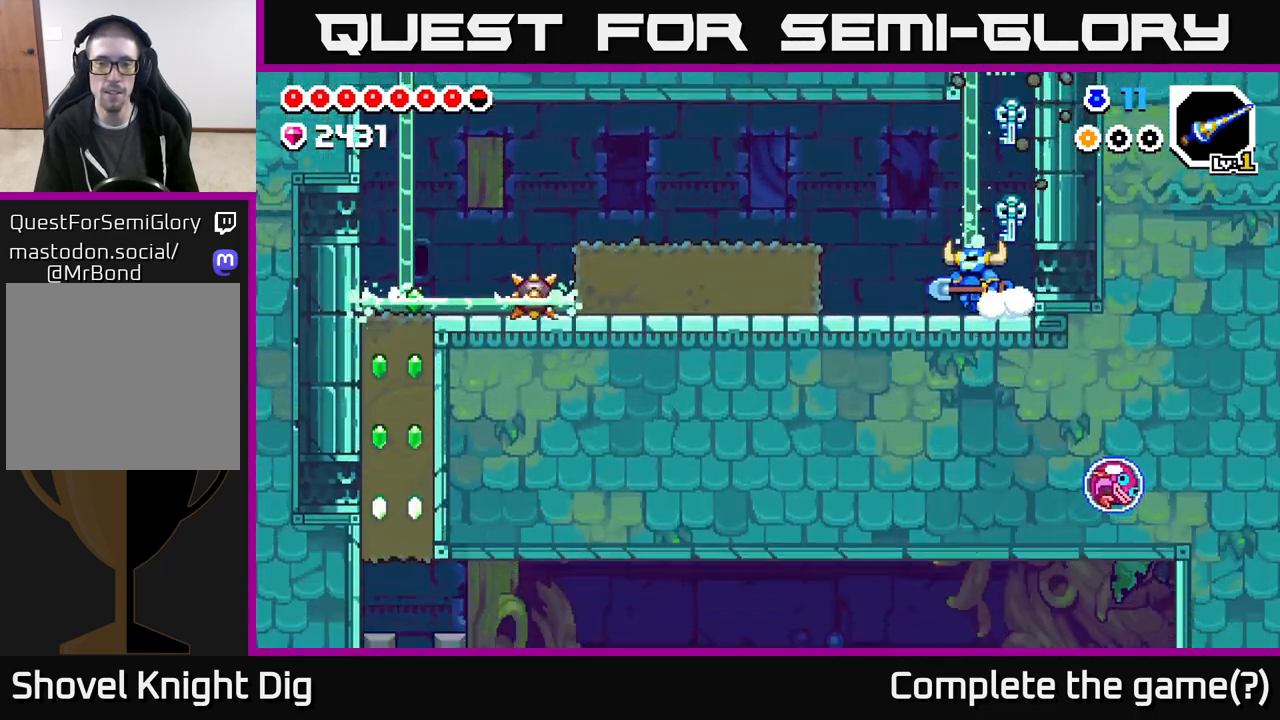
{"buttons": ["DPAD_LEFT"], "left_stick": "center", "right_stick": "center", "events": [[200, "A", "down"], [400, "A", "up"]]}
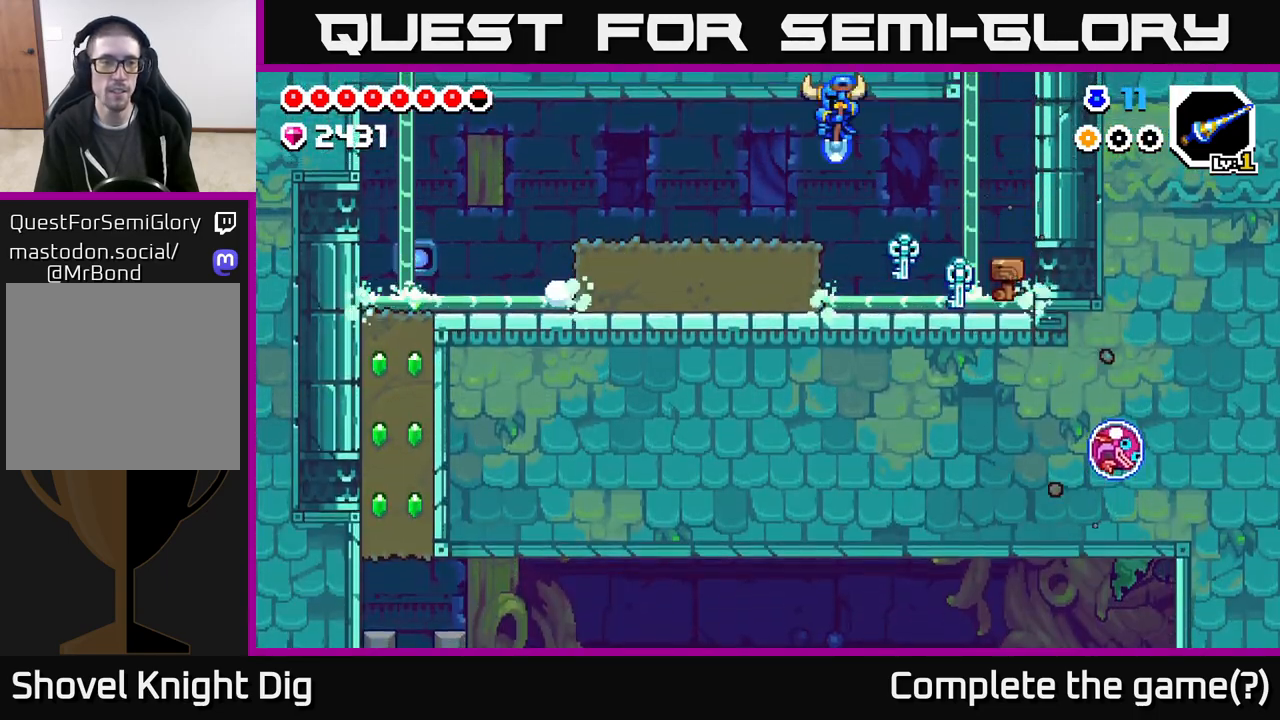
{"buttons": ["DPAD_LEFT"], "left_stick": "center", "right_stick": "center", "events": [[367, "A", "down"], [433, "A", "up"]]}
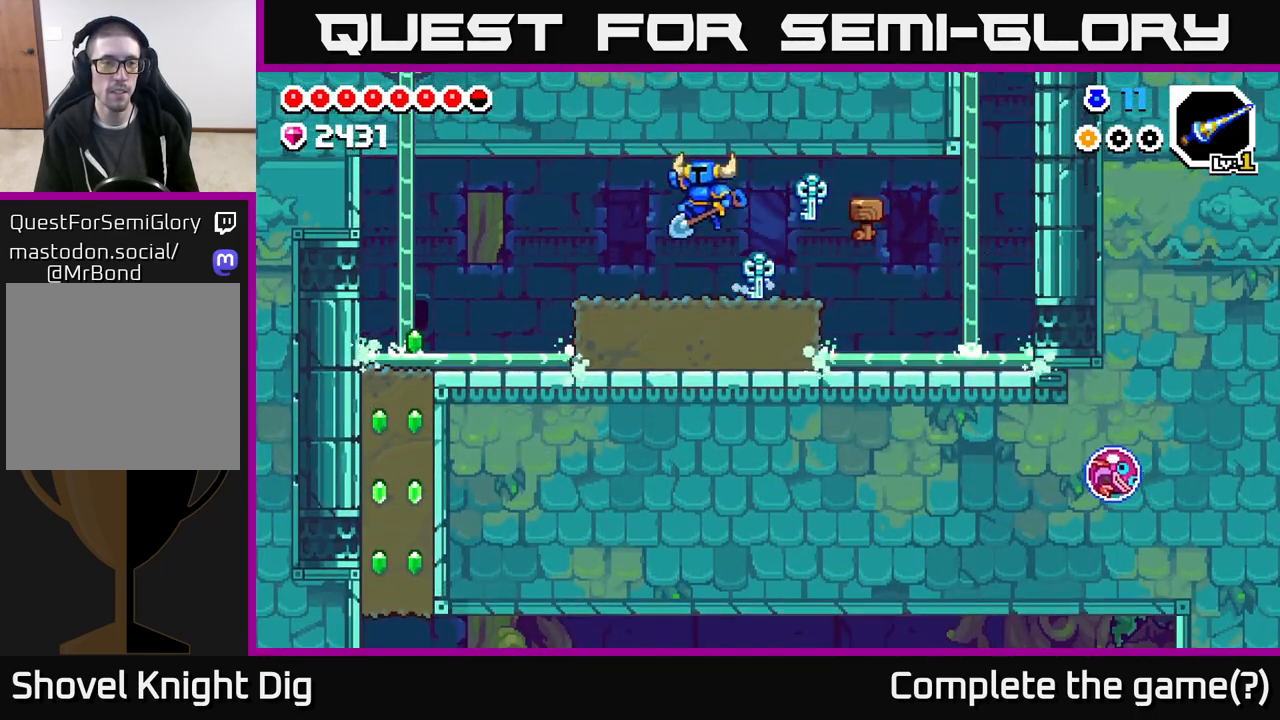
{"buttons": ["DPAD_LEFT"], "left_stick": "center", "right_stick": "center", "events": []}
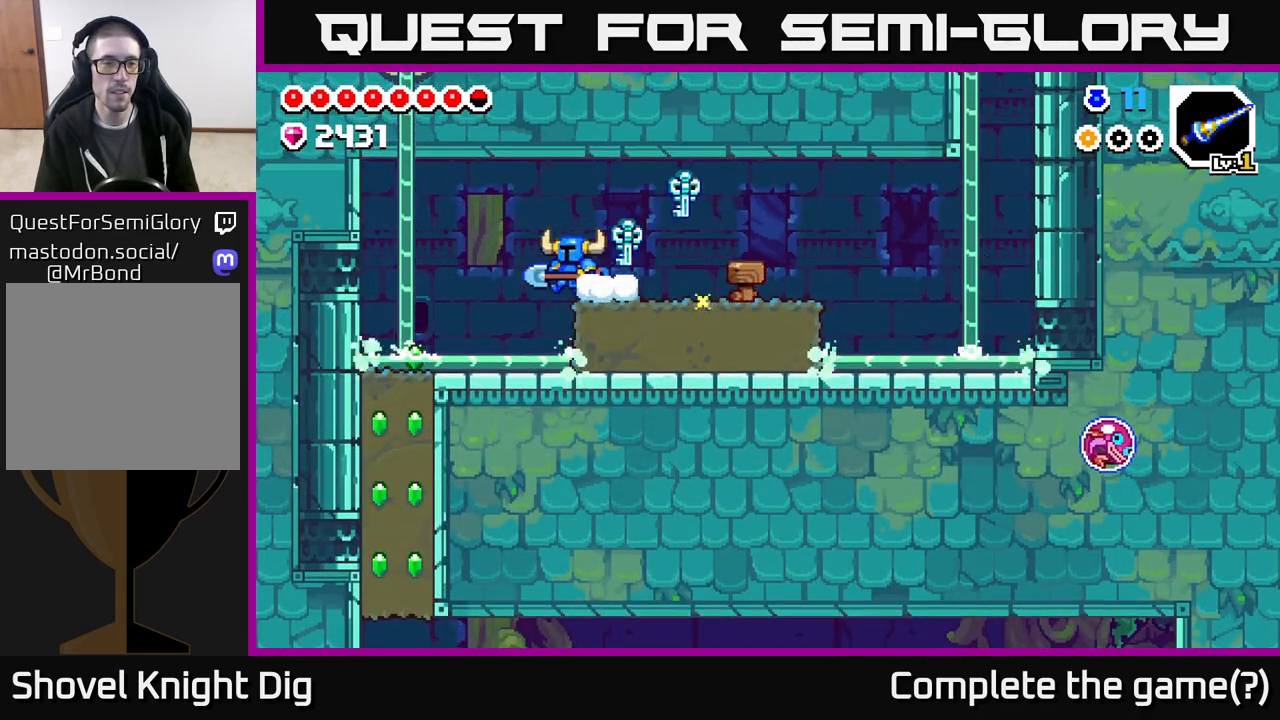
{"buttons": [], "left_stick": "center", "right_stick": "center", "events": [[267, "DPAD_LEFT", "up"]]}
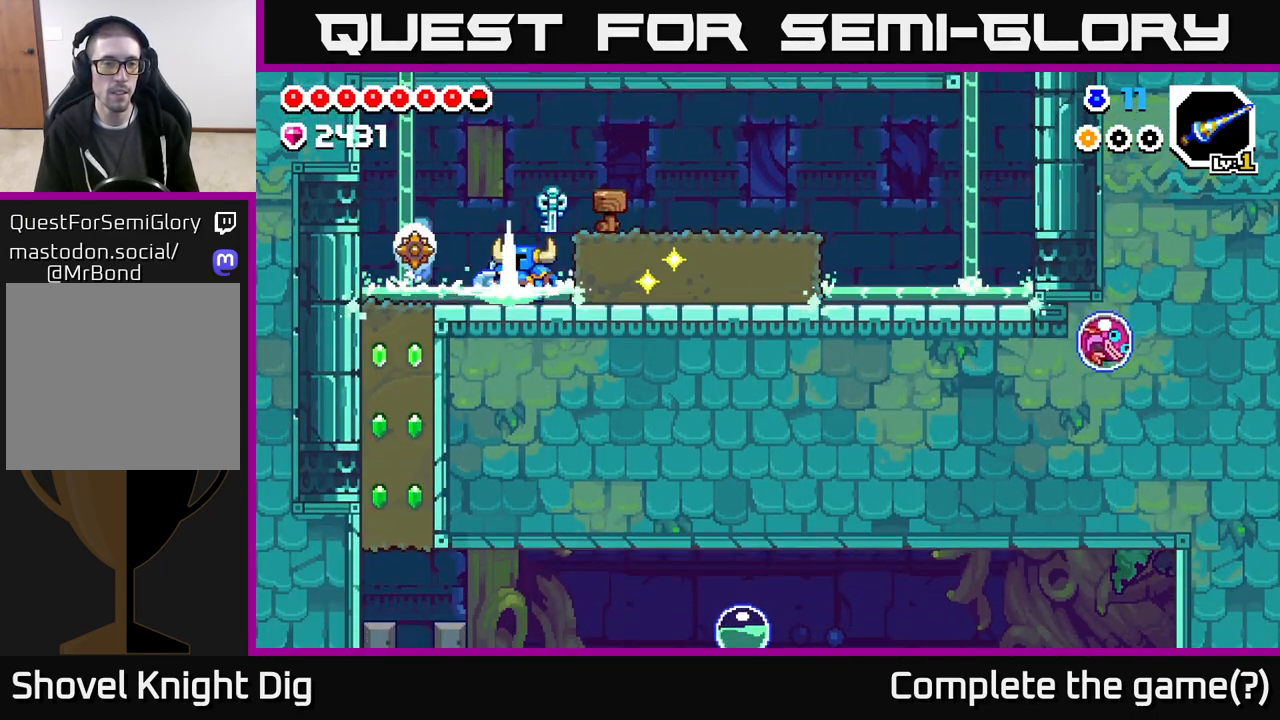
{"buttons": ["A", "DPAD_LEFT"], "left_stick": "center", "right_stick": "center", "events": [[333, "DPAD_LEFT", "down"], [400, "A", "down"]]}
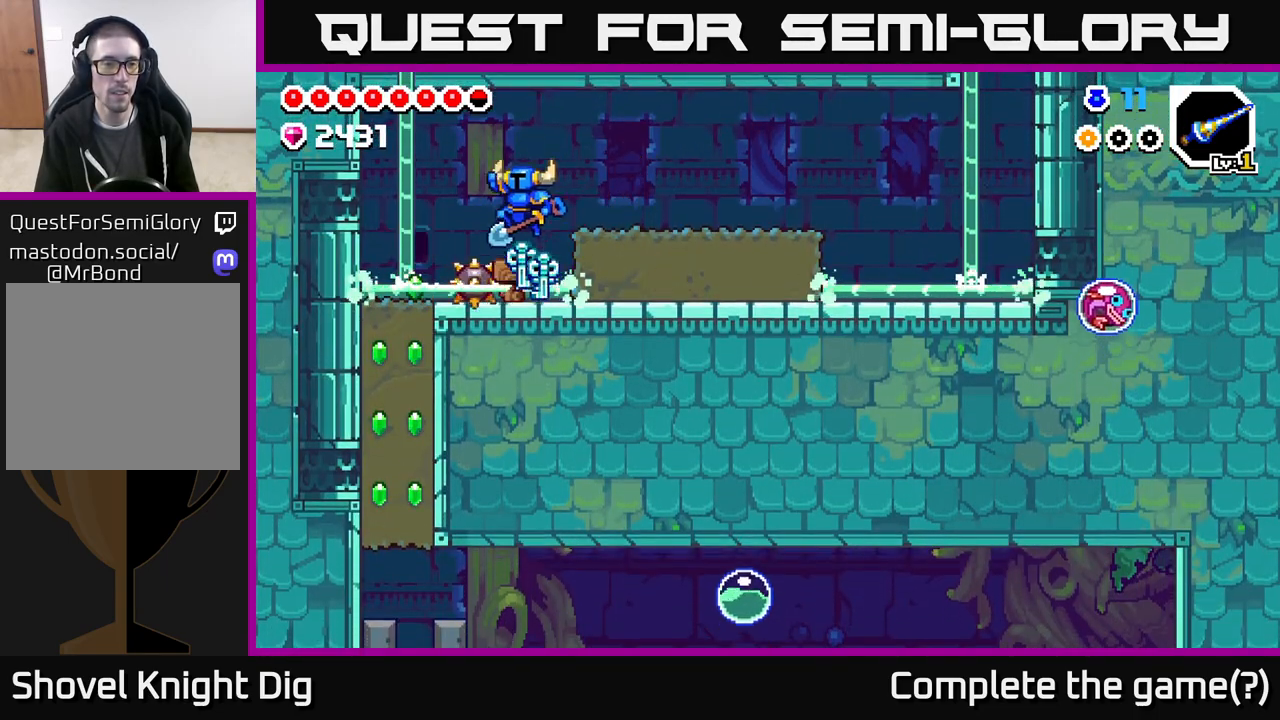
{"buttons": ["DPAD_DOWN"], "left_stick": "center", "right_stick": "center", "events": [[33, "A", "up"], [433, "DPAD_DOWN", "down"], [450, "DPAD_LEFT", "up"]]}
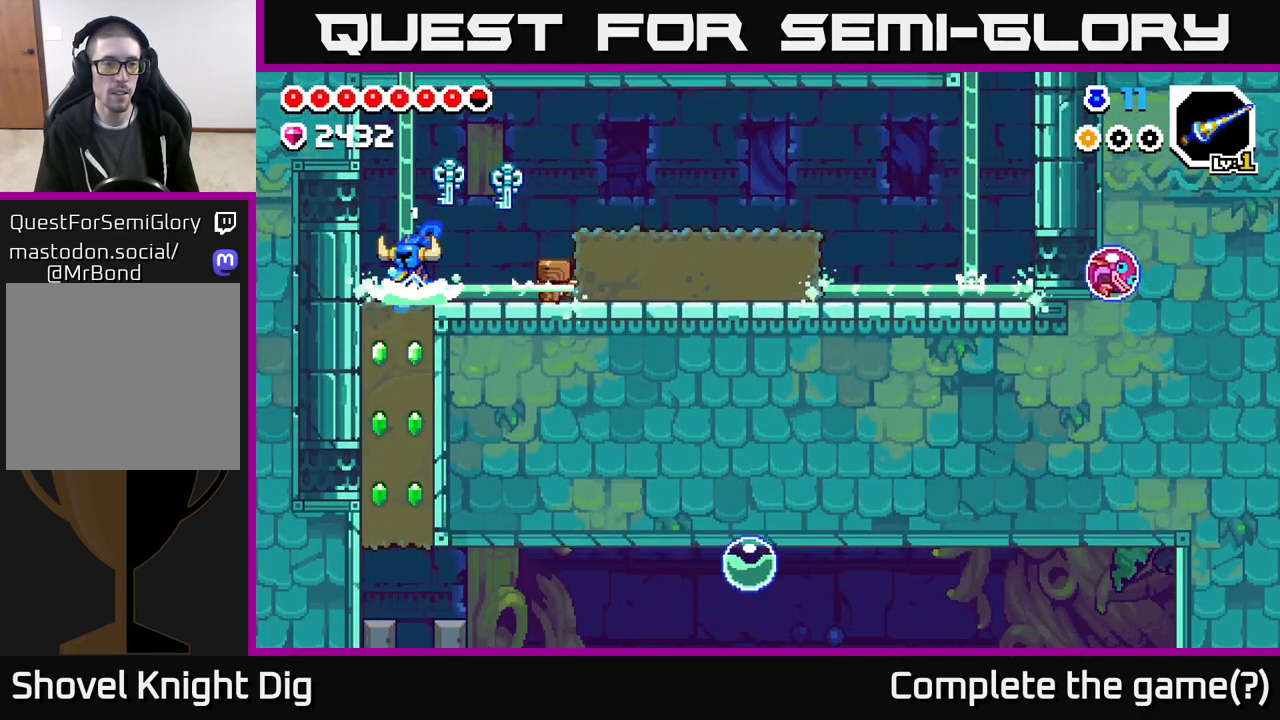
{"buttons": ["X", "DPAD_DOWN"], "left_stick": "center", "right_stick": "center", "events": [[83, "X", "down"], [200, "X", "up"], [267, "X", "down"], [400, "X", "up"], [467, "X", "down"]]}
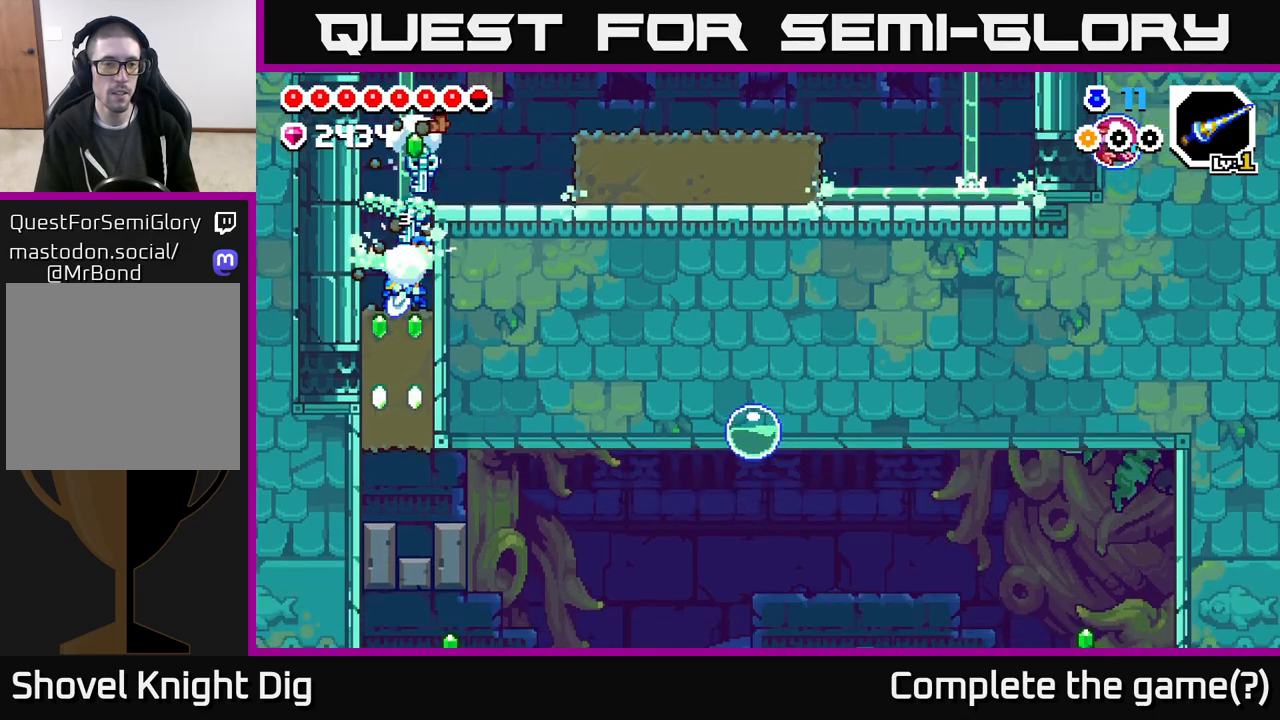
{"buttons": ["DPAD_DOWN"], "left_stick": "center", "right_stick": "center", "events": [[67, "X", "up"], [133, "X", "down"], [267, "X", "up"], [333, "X", "down"], [450, "X", "up"]]}
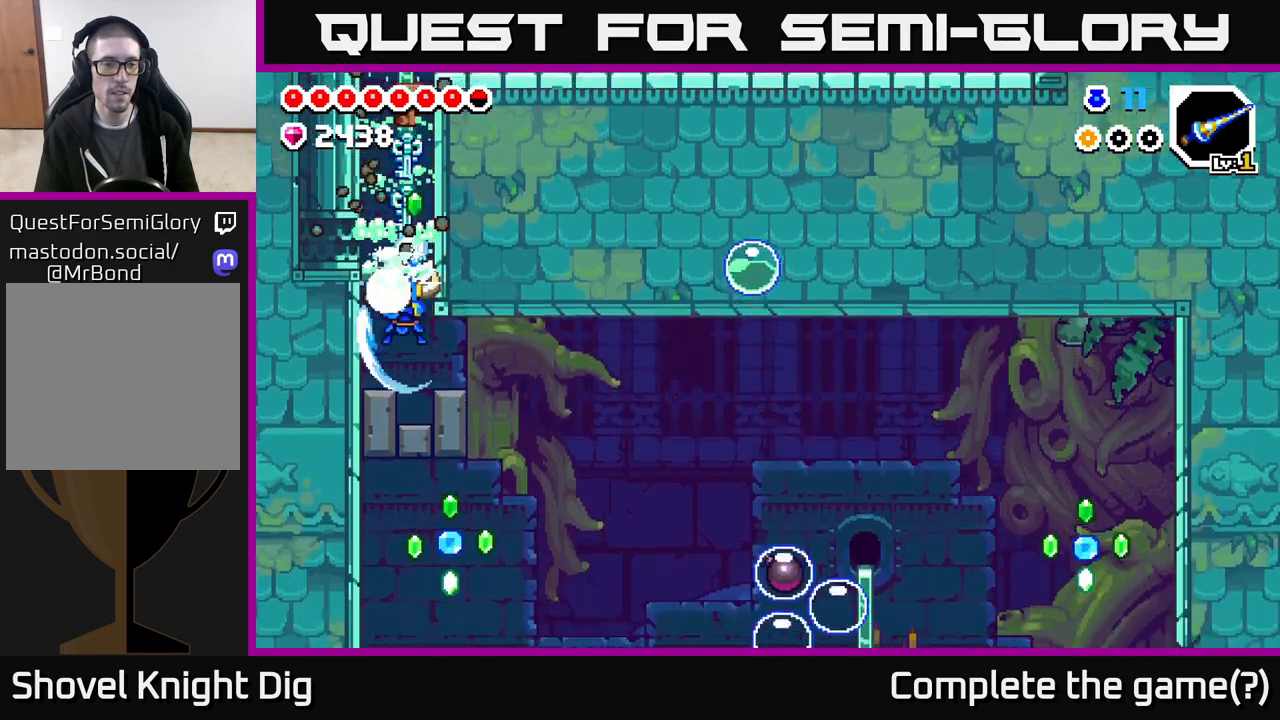
{"buttons": ["DPAD_RIGHT"], "left_stick": "center", "right_stick": "center", "events": [[17, "X", "down"], [117, "X", "up"], [200, "DPAD_DOWN", "up"], [283, "DPAD_RIGHT", "down"], [383, "A", "down"], [433, "A", "up"]]}
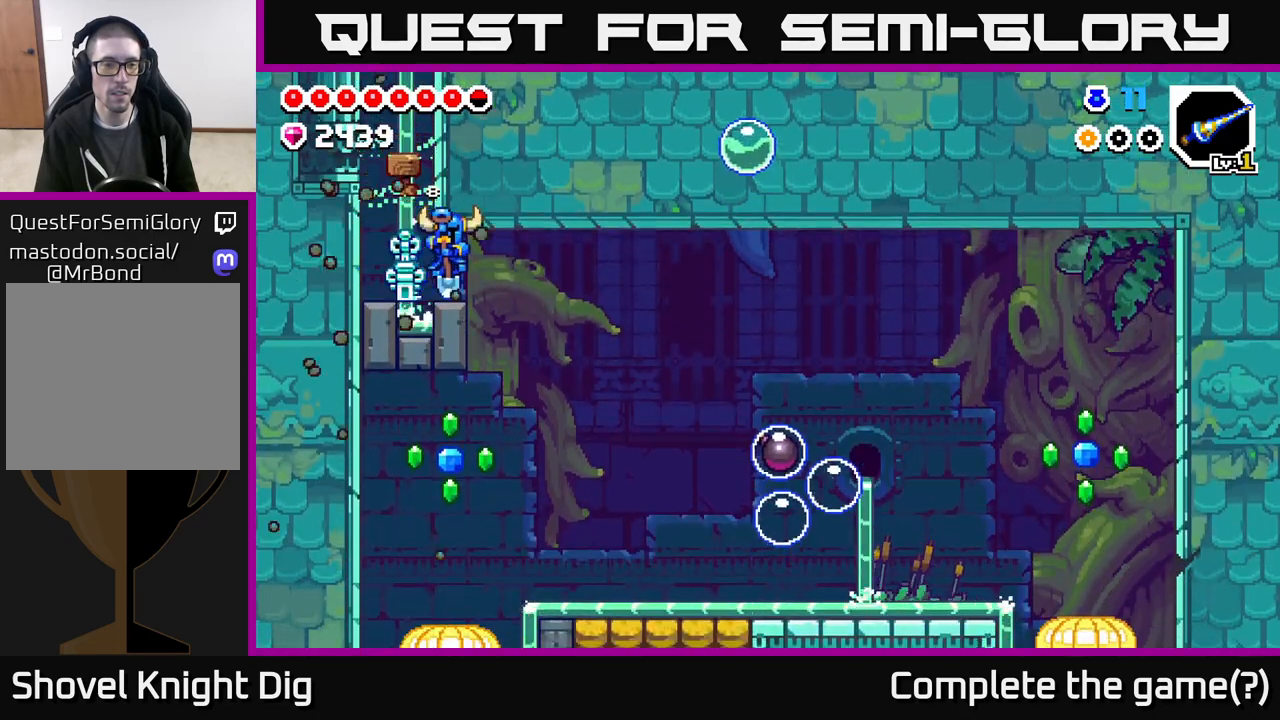
{"buttons": ["DPAD_LEFT"], "left_stick": "center", "right_stick": "center", "events": [[217, "DPAD_RIGHT", "up"], [267, "DPAD_LEFT", "down"]]}
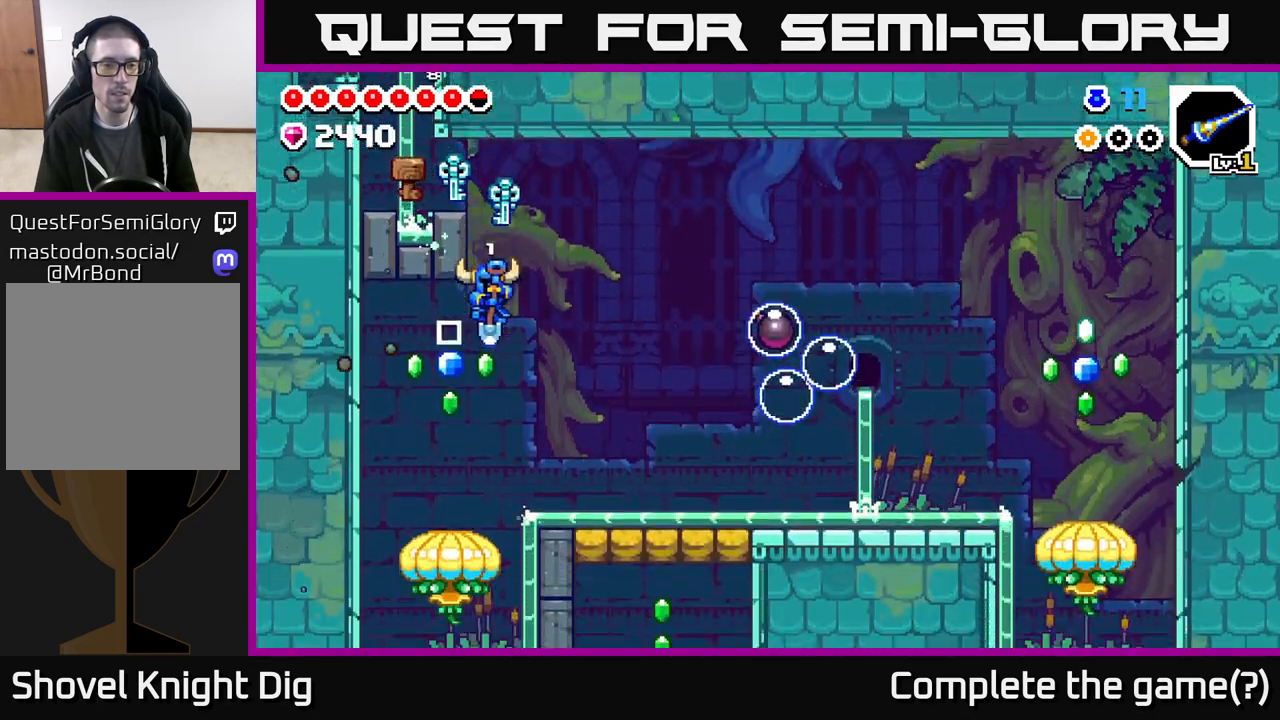
{"buttons": ["A", "DPAD_RIGHT"], "left_stick": "center", "right_stick": "center", "events": [[100, "A", "down"], [217, "DPAD_LEFT", "up"], [267, "DPAD_RIGHT", "down"]]}
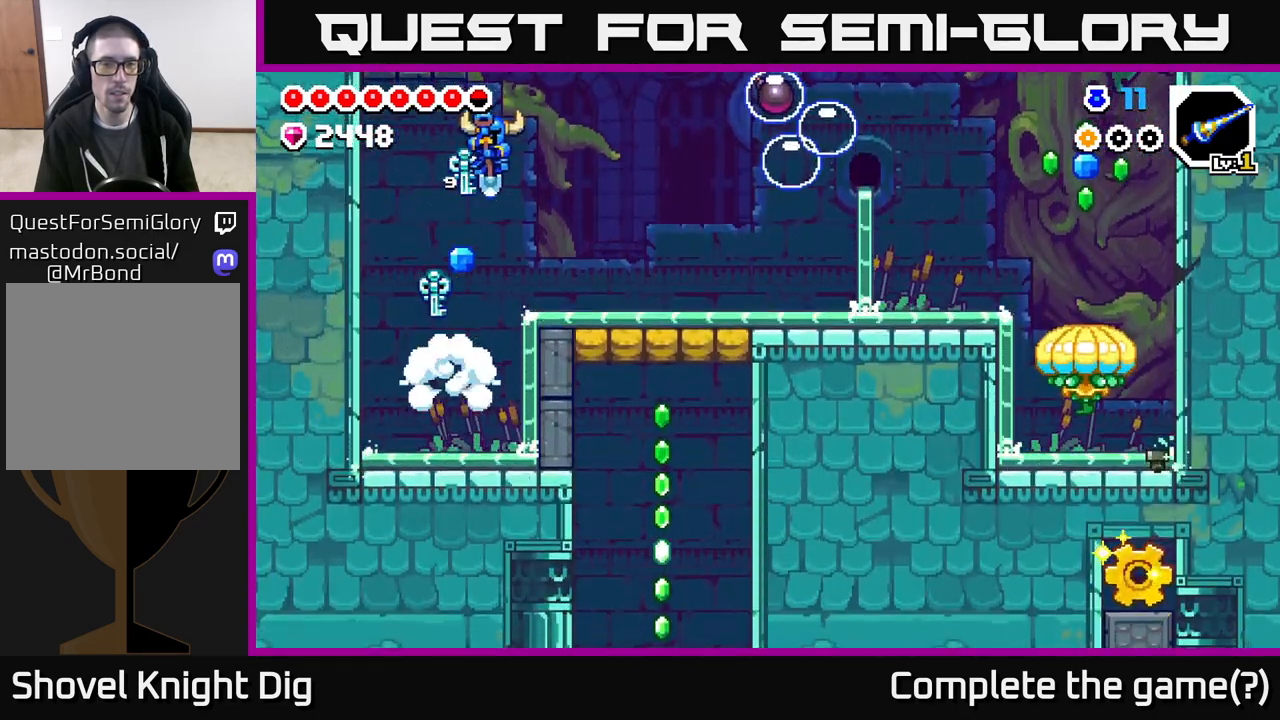
{"buttons": ["DPAD_RIGHT"], "left_stick": "center", "right_stick": "center", "events": [[17, "A", "up"]]}
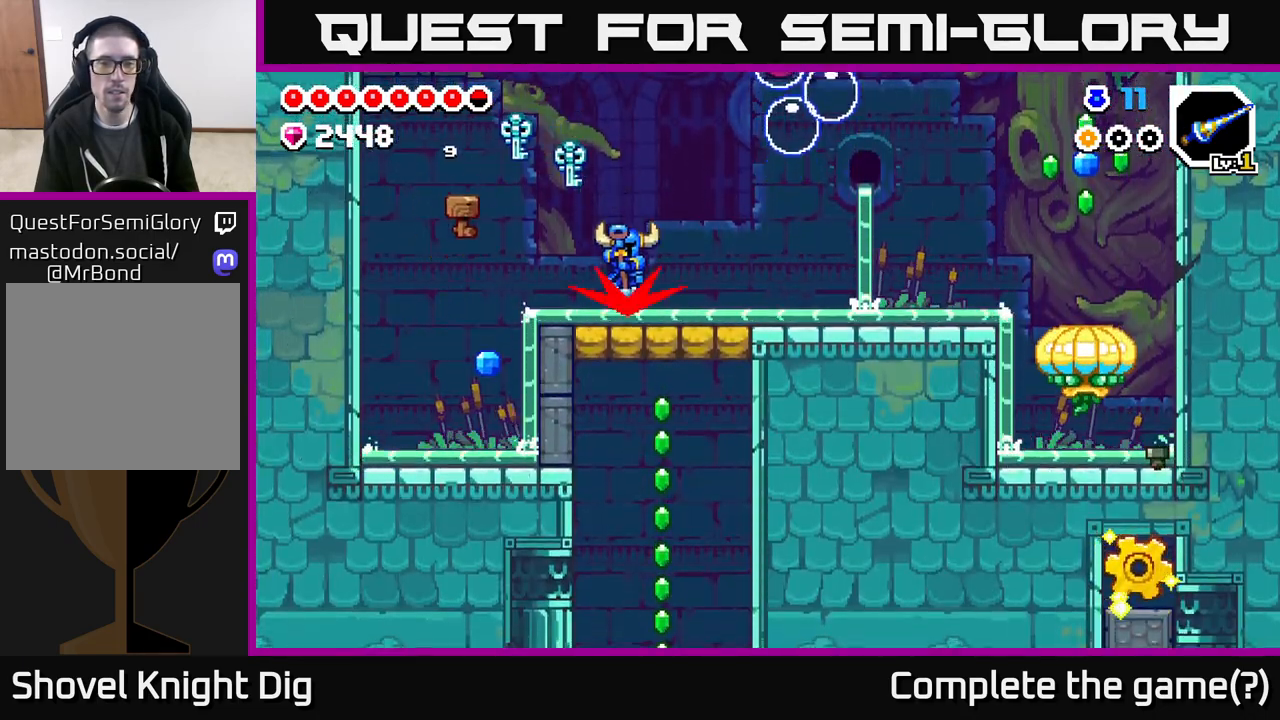
{"buttons": [], "left_stick": "center", "right_stick": "center", "events": [[300, "DPAD_RIGHT", "up"]]}
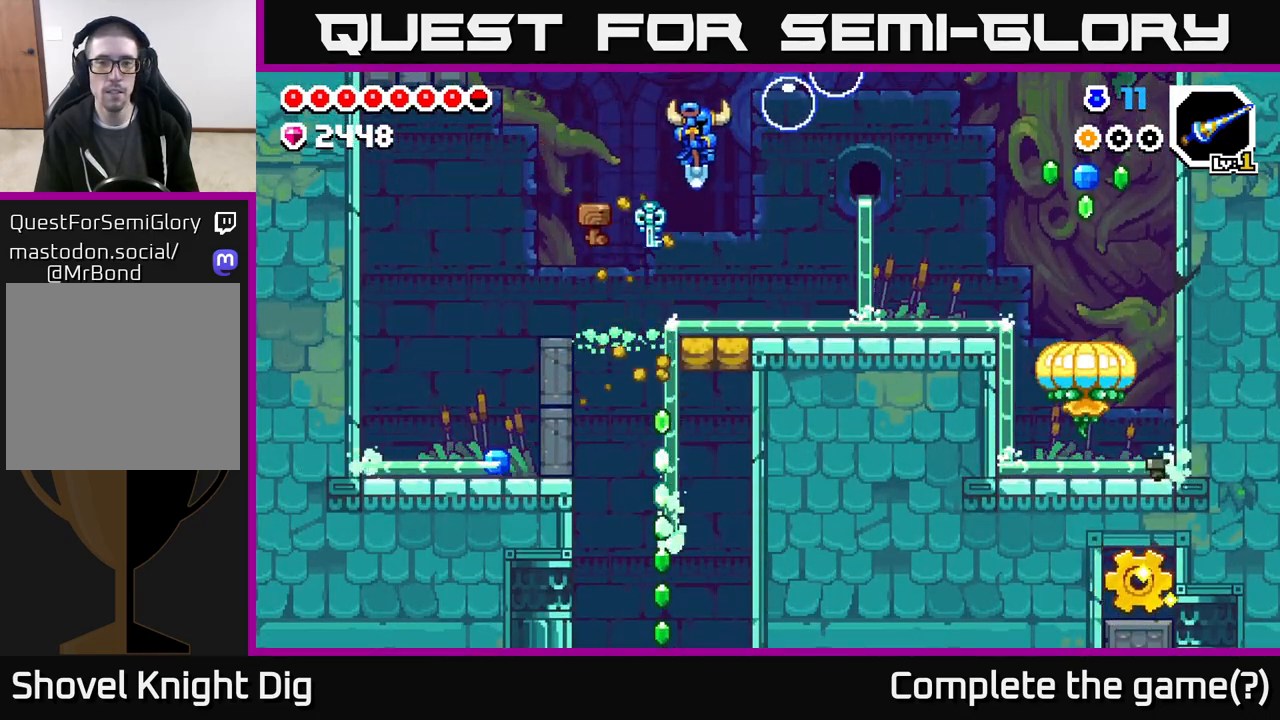
{"buttons": ["DPAD_RIGHT"], "left_stick": "center", "right_stick": "center", "events": [[17, "DPAD_RIGHT", "down"]]}
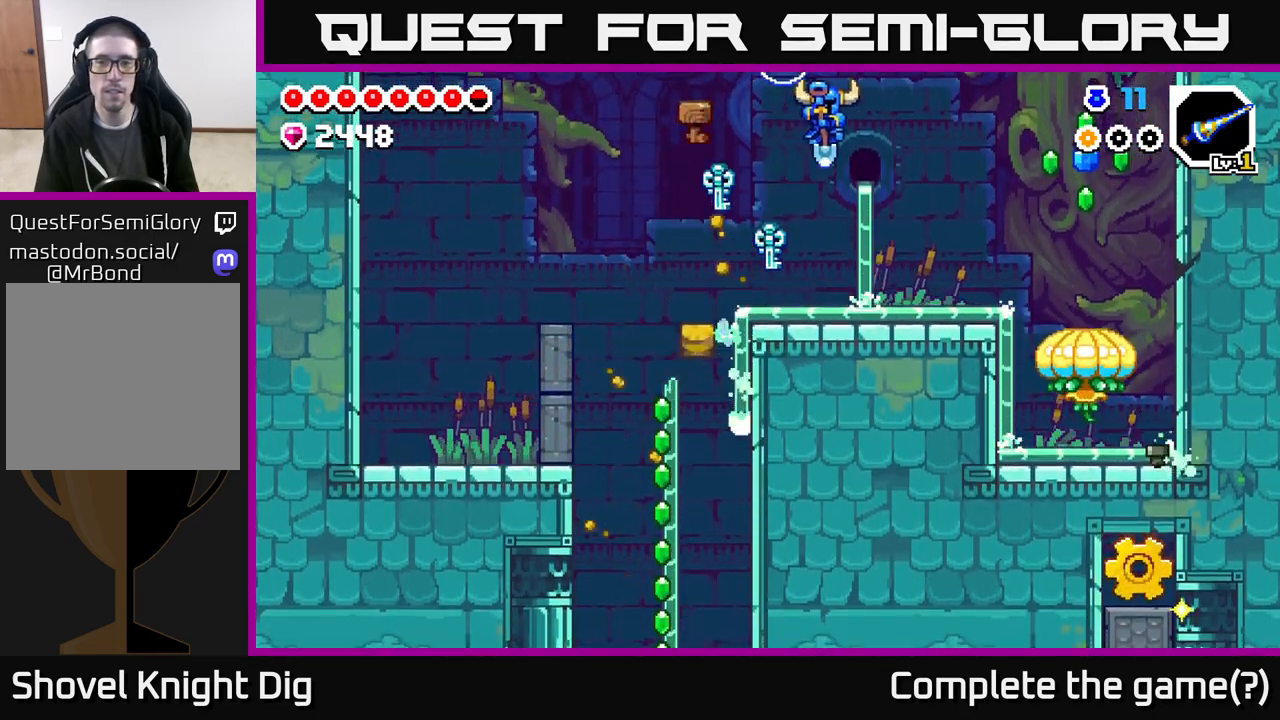
{"buttons": ["DPAD_RIGHT"], "left_stick": "center", "right_stick": "center", "events": []}
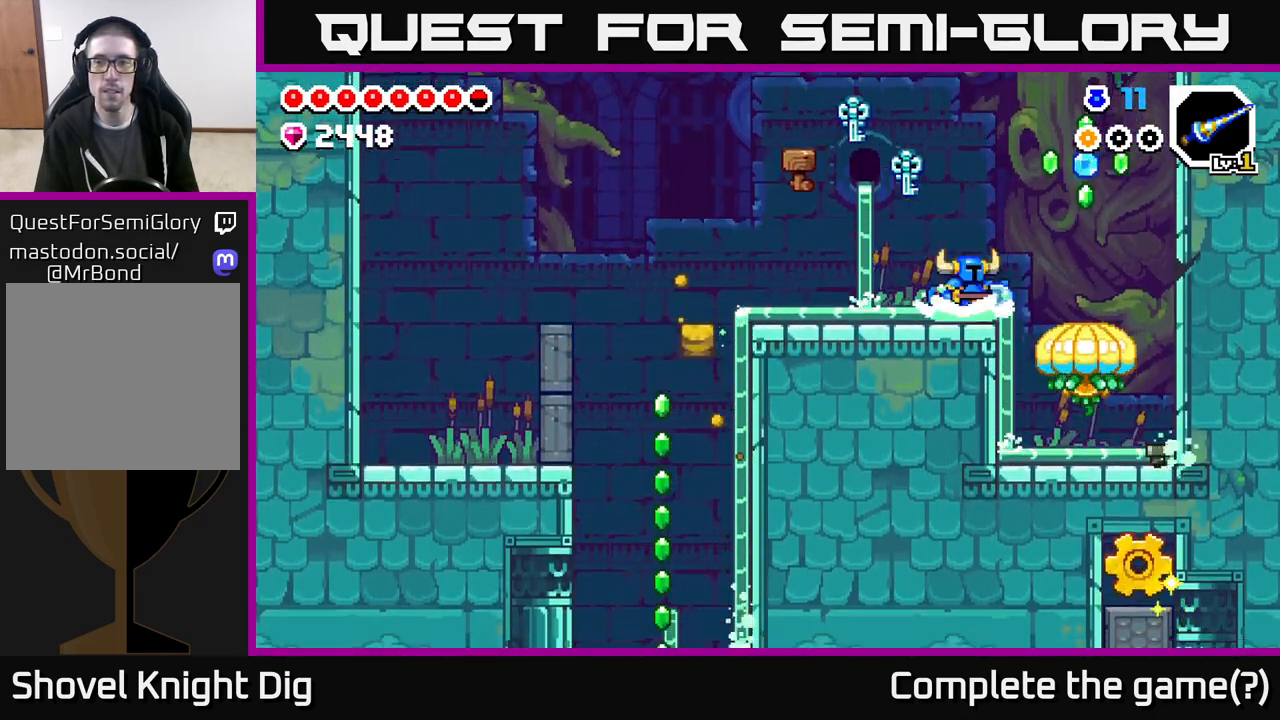
{"buttons": [], "left_stick": "center", "right_stick": "center", "events": [[67, "A", "down"], [333, "A", "up"], [467, "DPAD_RIGHT", "up"]]}
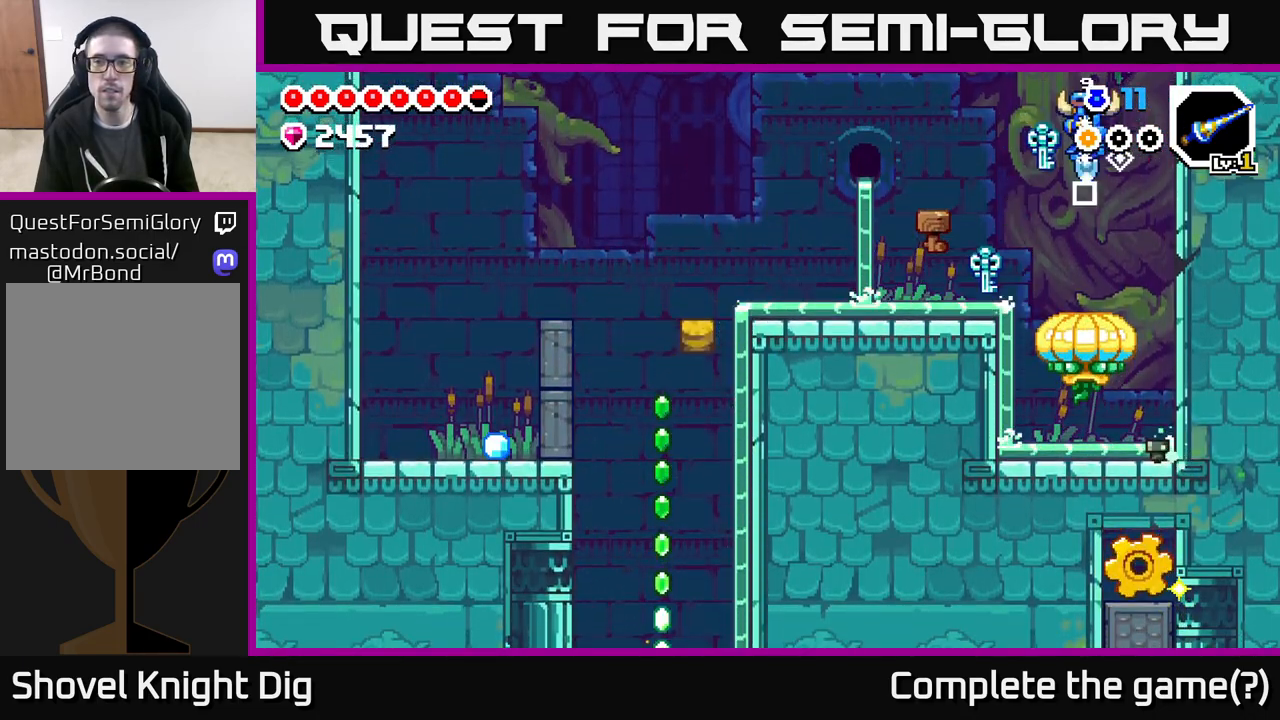
{"buttons": [], "left_stick": "center", "right_stick": "center", "events": [[383, "DPAD_RIGHT", "down"], [450, "DPAD_RIGHT", "up"]]}
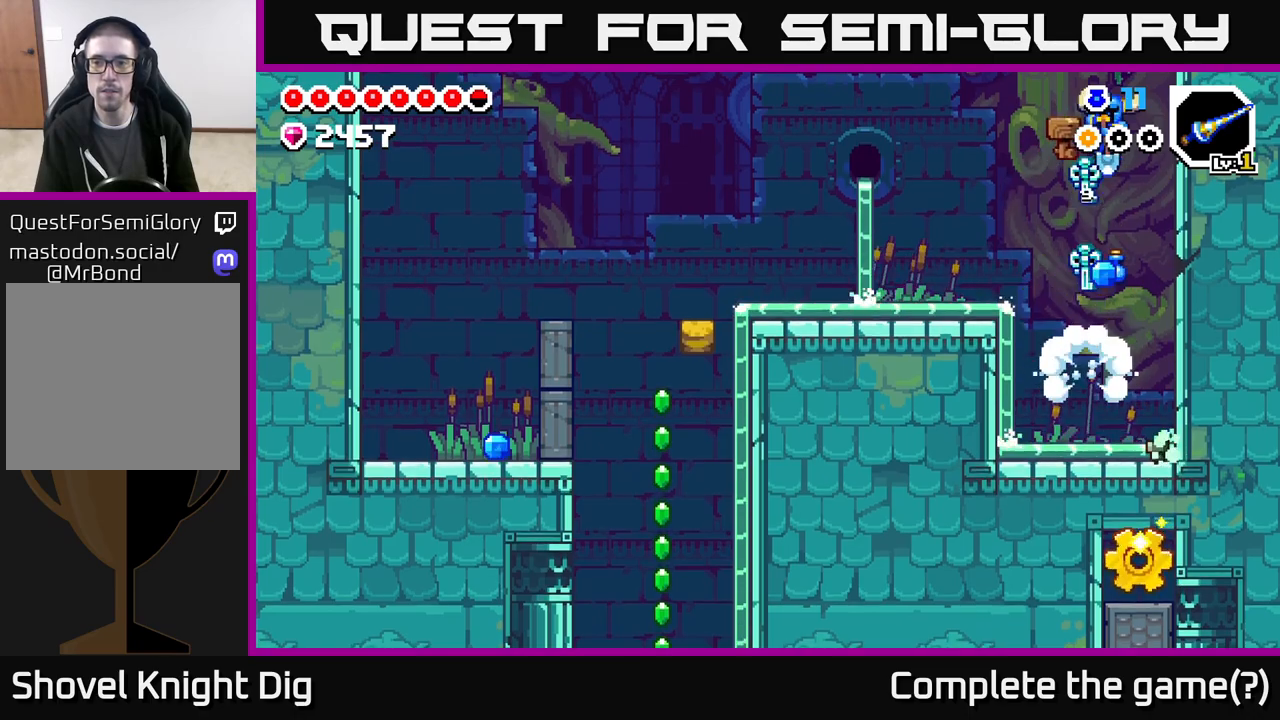
{"buttons": [], "left_stick": "center", "right_stick": "center", "events": [[233, "DPAD_RIGHT", "down"], [333, "X", "down"], [400, "DPAD_RIGHT", "up"], [433, "X", "up"]]}
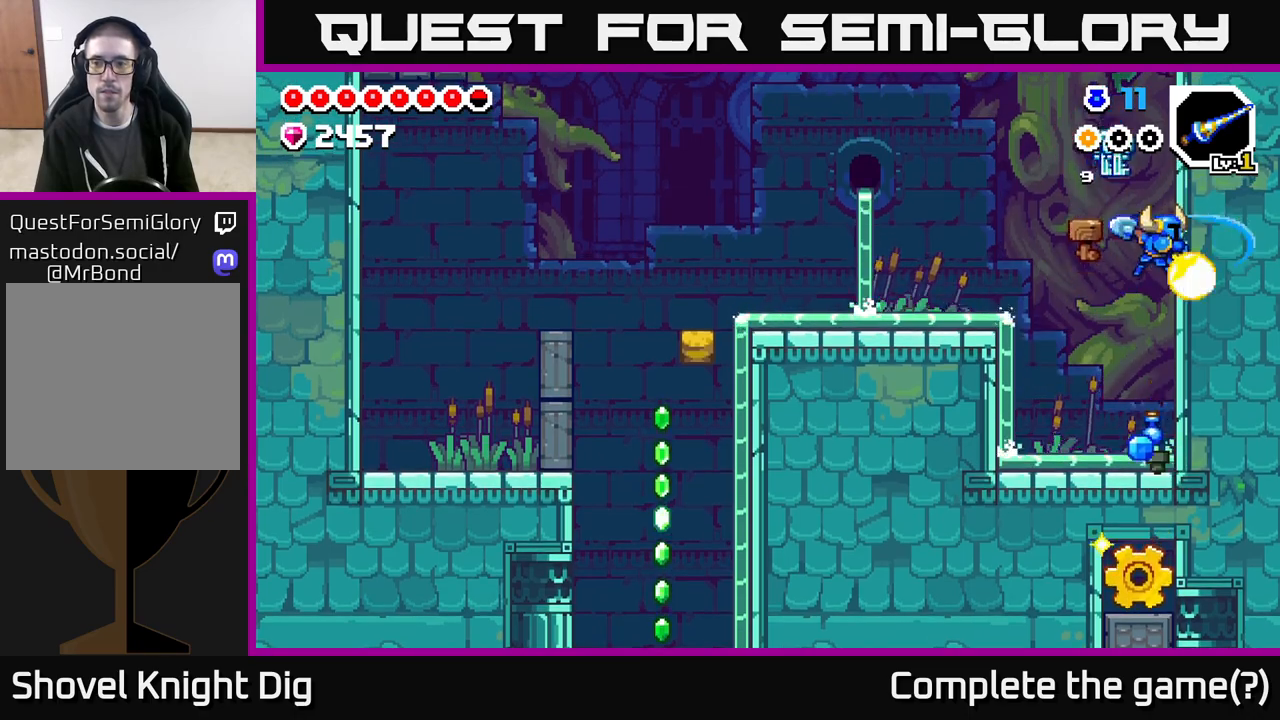
{"buttons": ["A", "DPAD_LEFT"], "left_stick": "center", "right_stick": "center", "events": [[400, "DPAD_LEFT", "down"], [467, "A", "down"]]}
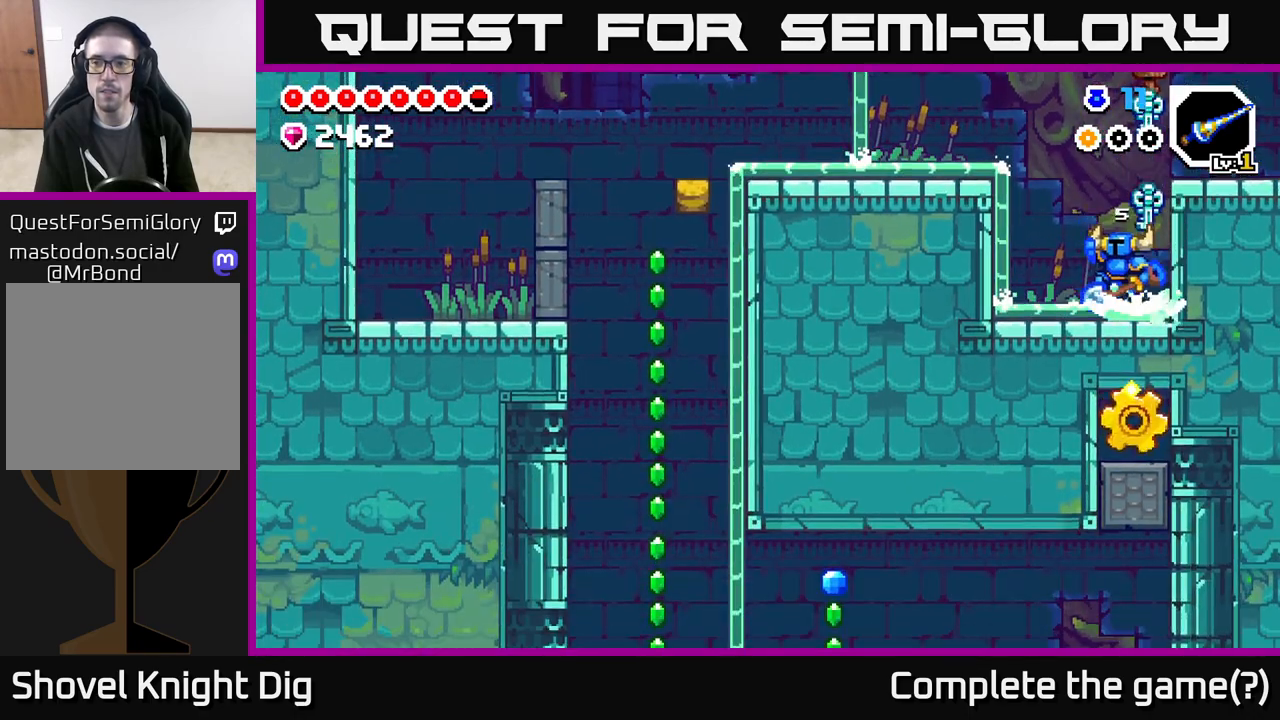
{"buttons": ["DPAD_RIGHT"], "left_stick": "center", "right_stick": "center", "events": [[50, "DPAD_LEFT", "up"], [83, "DPAD_RIGHT", "down"], [400, "A", "up"]]}
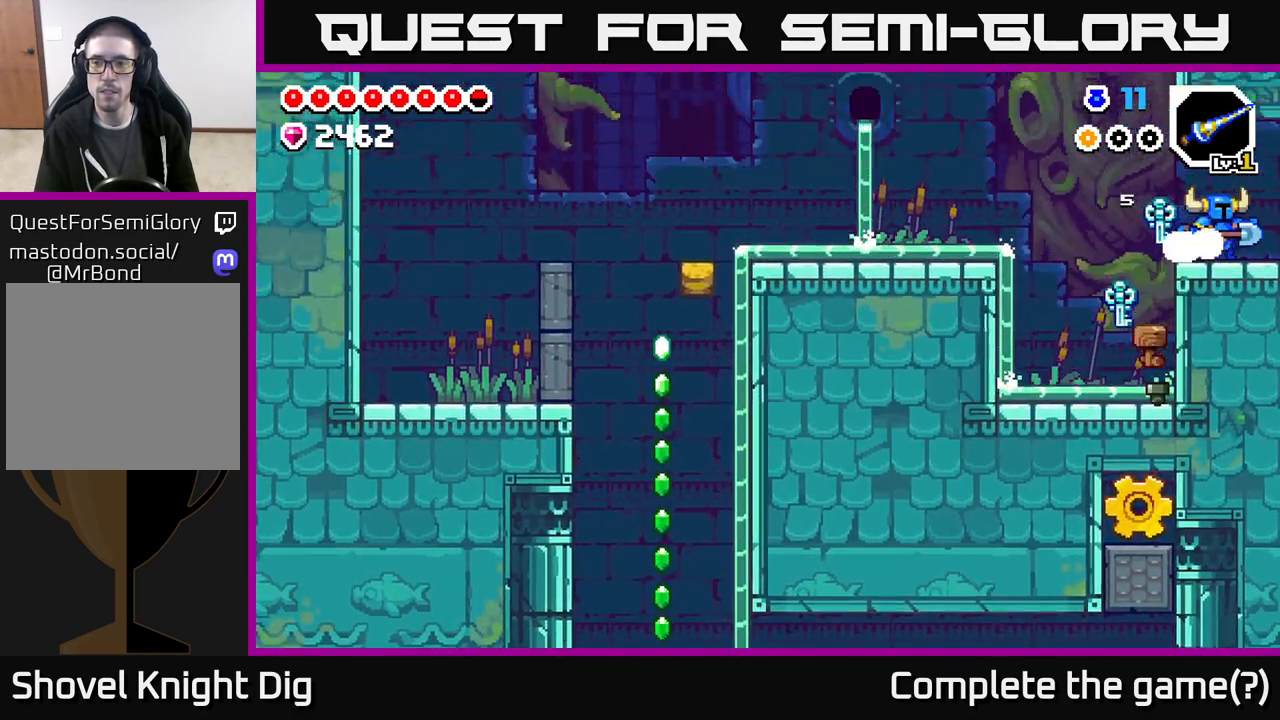
{"buttons": ["DPAD_RIGHT"], "left_stick": "center", "right_stick": "center", "events": []}
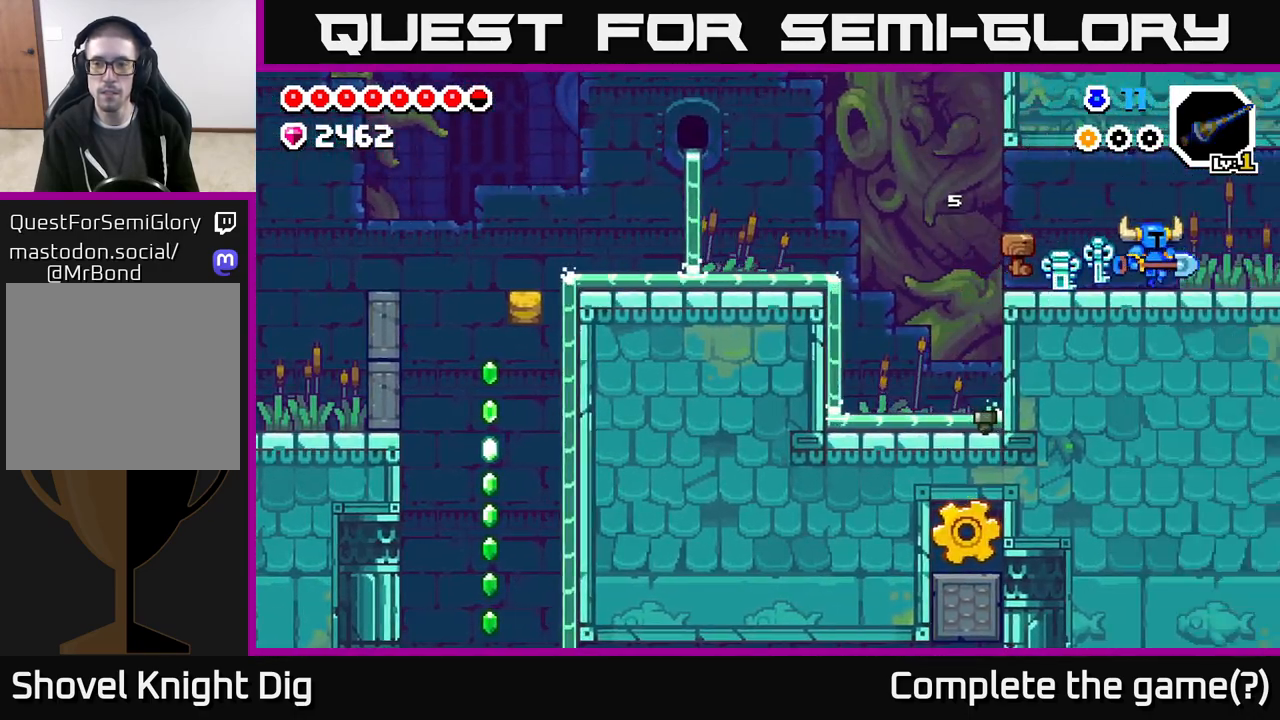
{"buttons": [], "left_stick": "center", "right_stick": "center", "events": [[17, "DPAD_RIGHT", "up"]]}
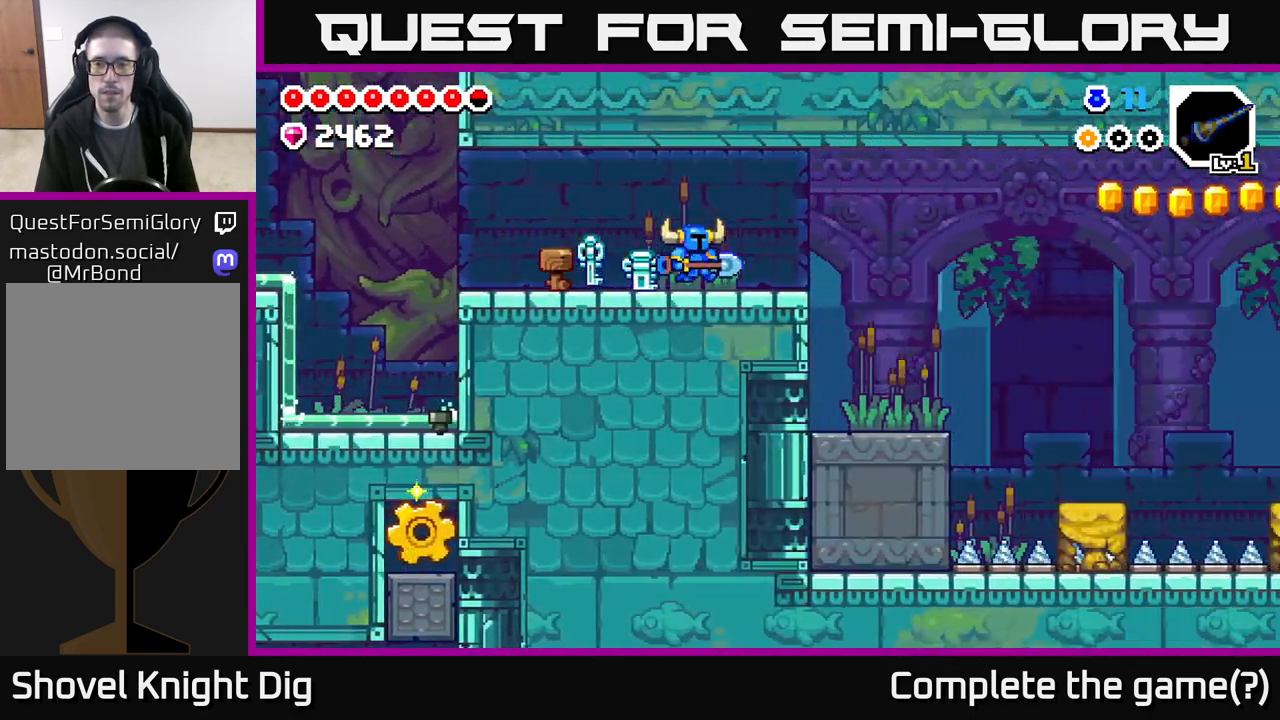
{"buttons": ["DPAD_RIGHT"], "left_stick": "center", "right_stick": "center", "events": [[233, "DPAD_RIGHT", "down"]]}
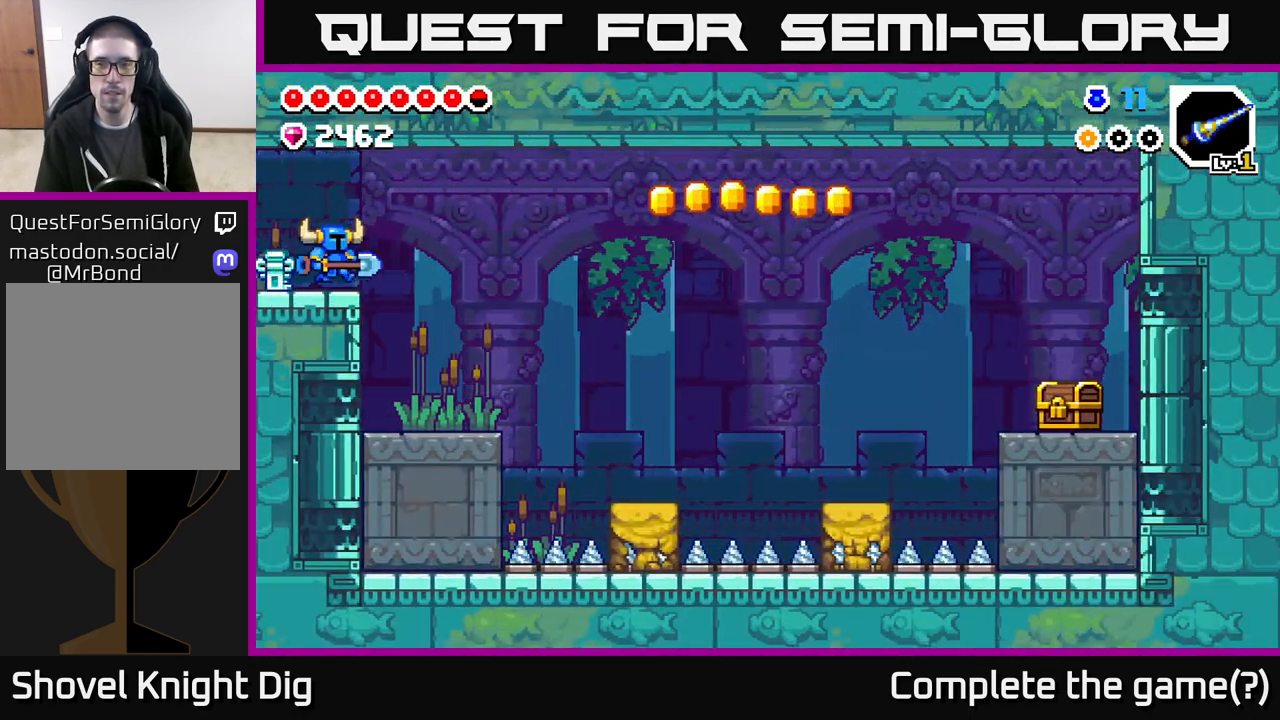
{"buttons": [], "left_stick": "center", "right_stick": "center", "events": [[367, "DPAD_RIGHT", "up"]]}
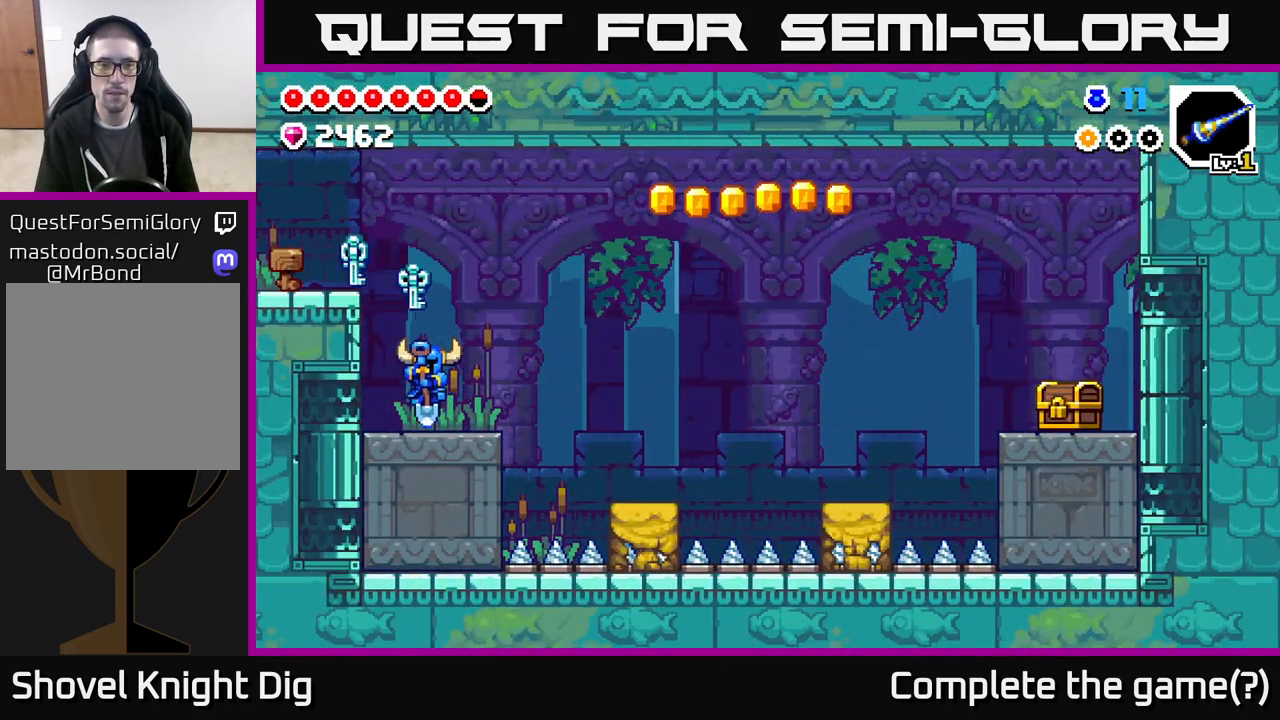
{"buttons": ["A", "DPAD_RIGHT"], "left_stick": "center", "right_stick": "center", "events": [[233, "DPAD_RIGHT", "down"], [417, "A", "down"]]}
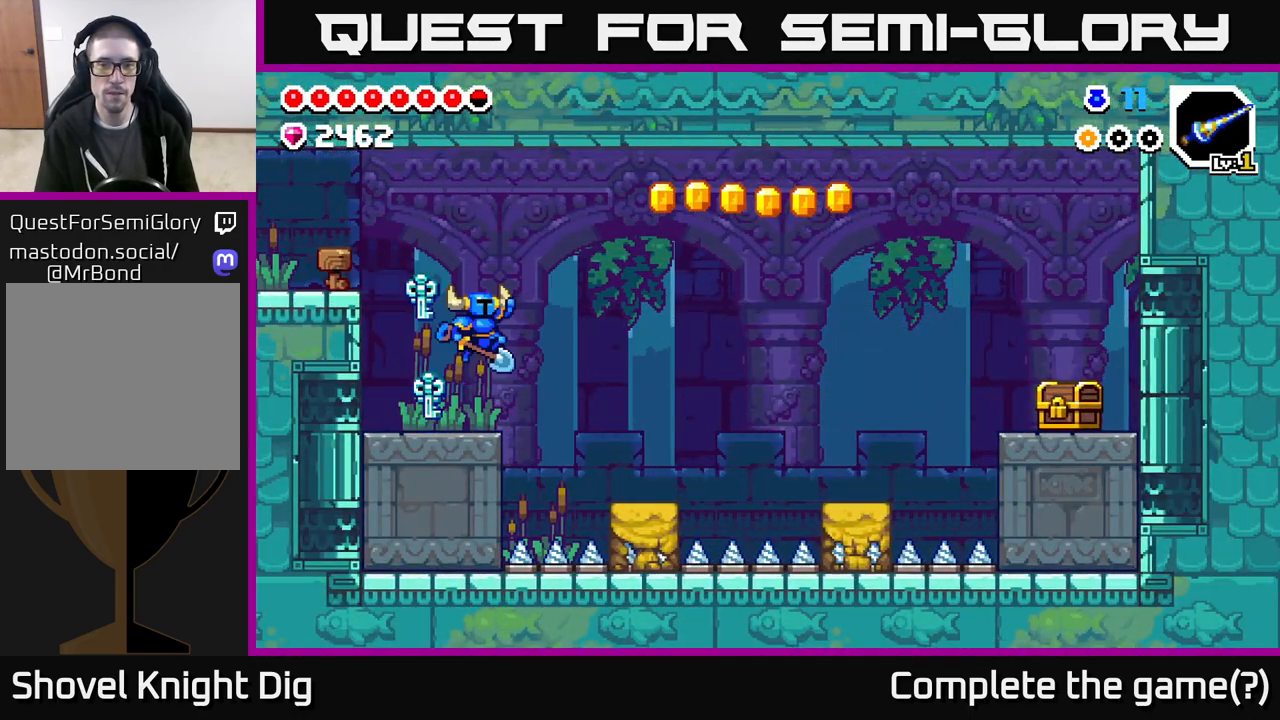
{"buttons": ["A", "DPAD_RIGHT"], "left_stick": "center", "right_stick": "center", "events": [[33, "A", "up"], [350, "A", "down"]]}
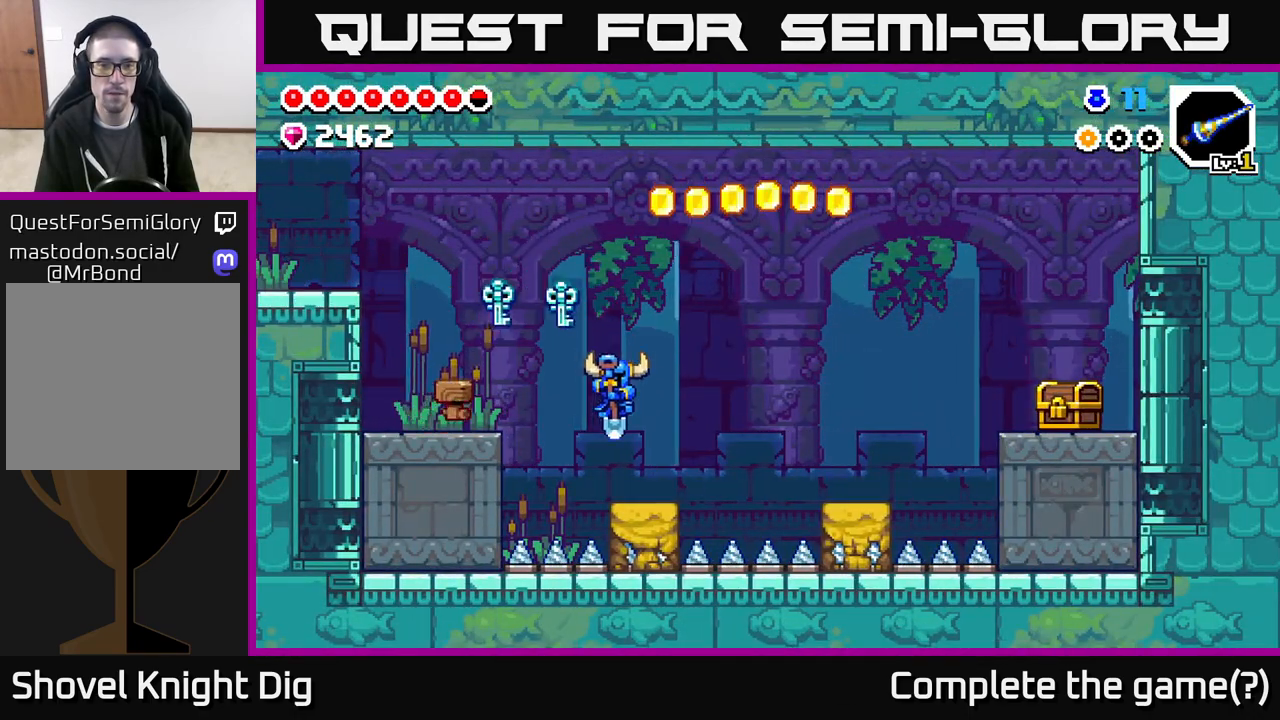
{"buttons": ["A", "DPAD_RIGHT"], "left_stick": "center", "right_stick": "center", "events": []}
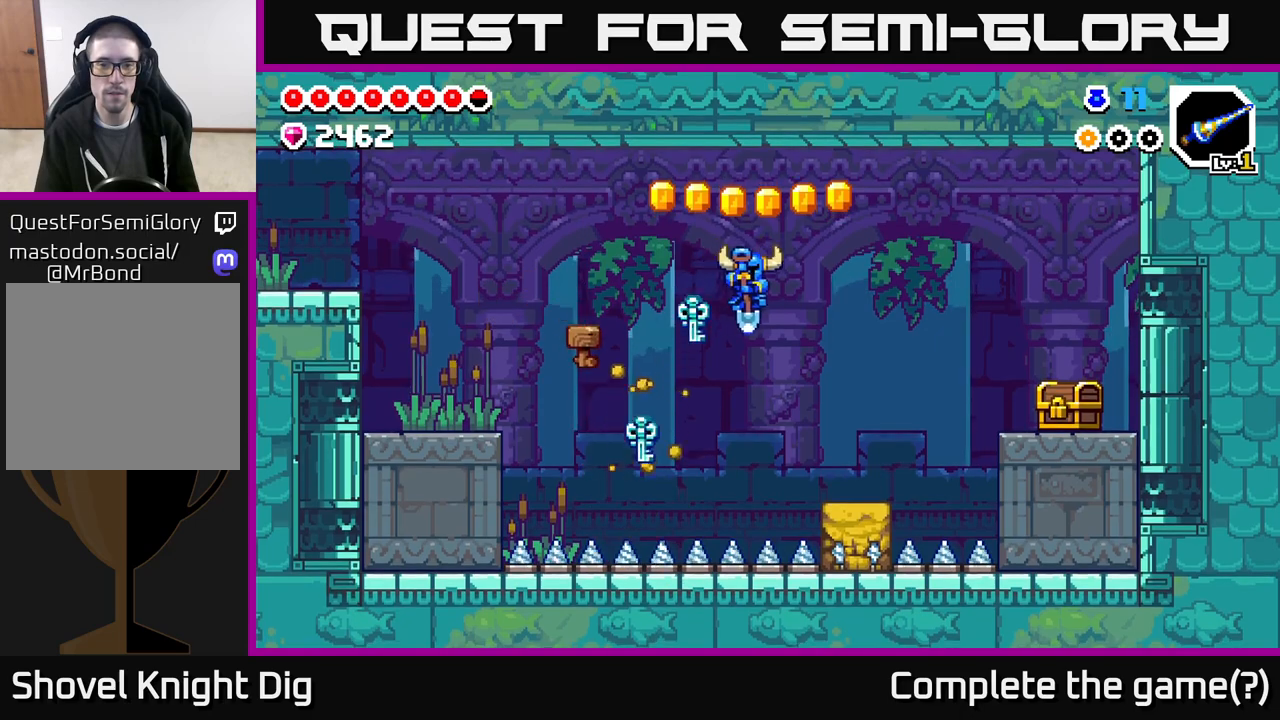
{"buttons": ["A", "DPAD_RIGHT"], "left_stick": "center", "right_stick": "center", "events": []}
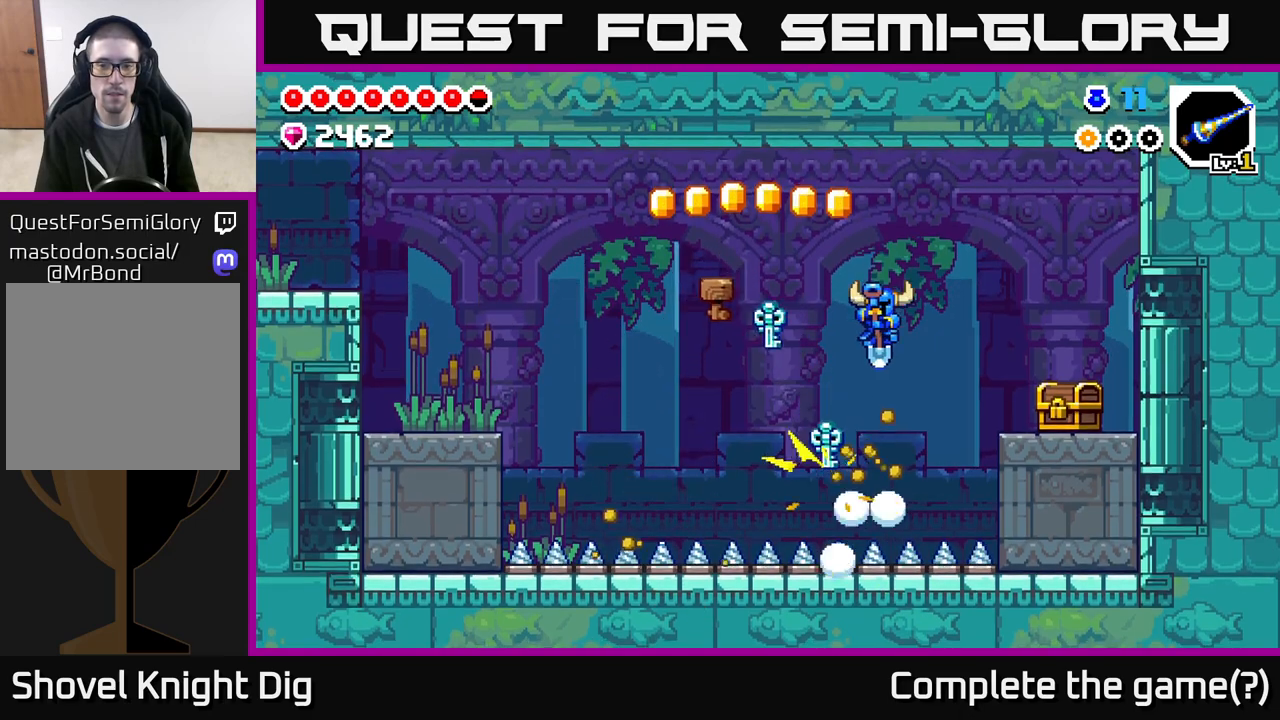
{"buttons": ["X", "DPAD_RIGHT"], "left_stick": "center", "right_stick": "center", "events": [[333, "A", "up"], [467, "X", "down"]]}